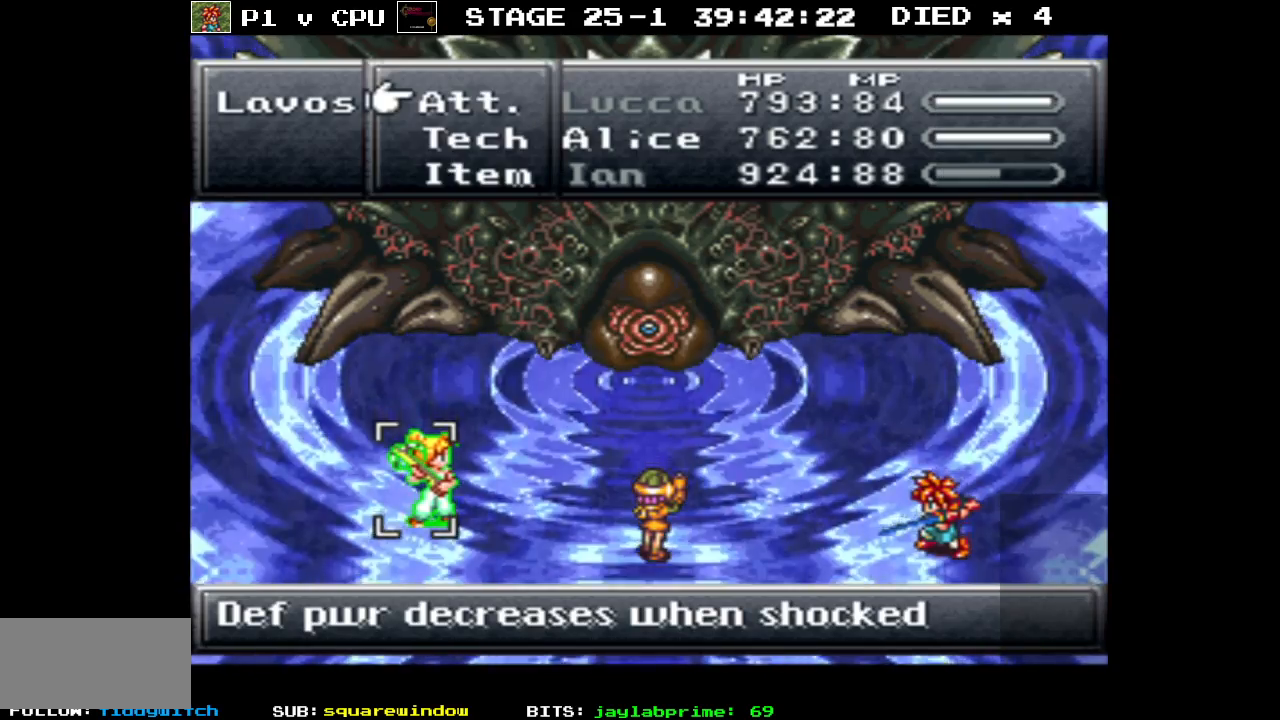
Gameplay with a controller (Nintendo layout); each line is a JSON object with the inputs held at the frame after it. "events" lists button and stick changes between this image and that frame as [ms after this image, input, new state], when the widget could be followed in between. Not read: L3 R1 R3.
{"buttons": [], "events": [[33, "DPAD_DOWN", "down"], [133, "DPAD_DOWN", "up"]]}
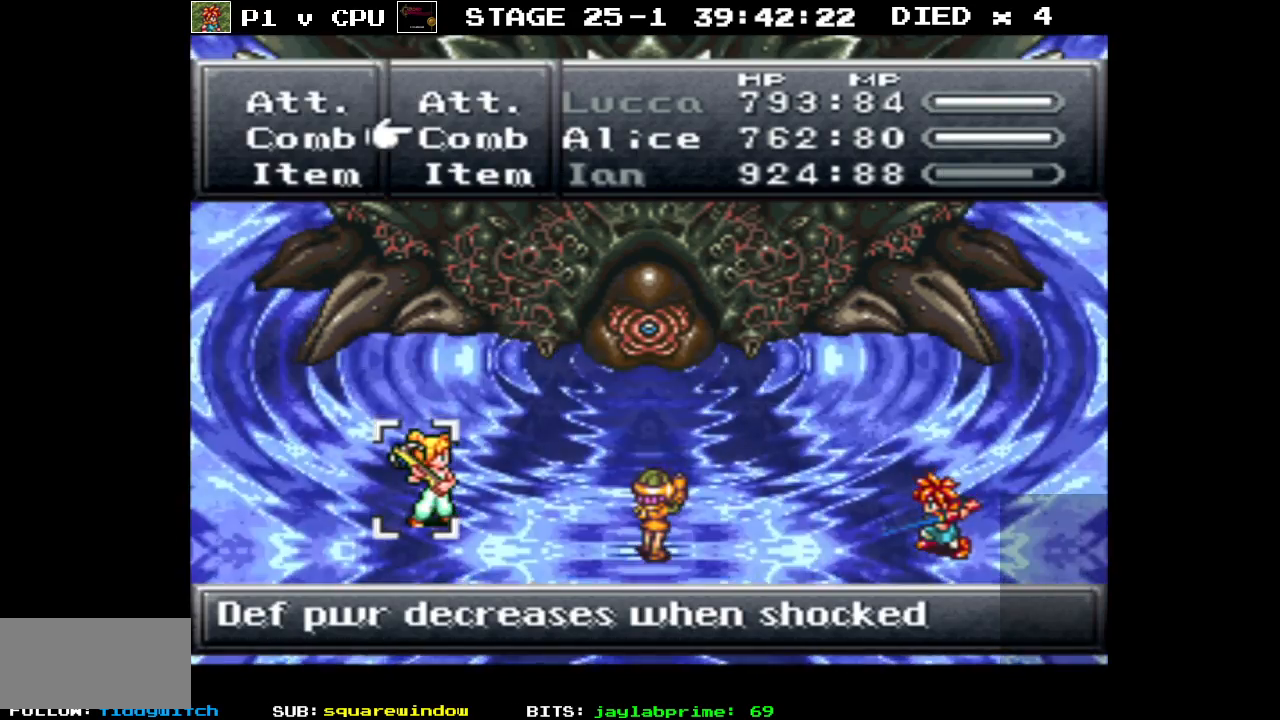
{"buttons": [], "events": [[133, "DPAD_UP", "down"], [217, "DPAD_UP", "up"], [317, "A", "down"], [400, "A", "up"]]}
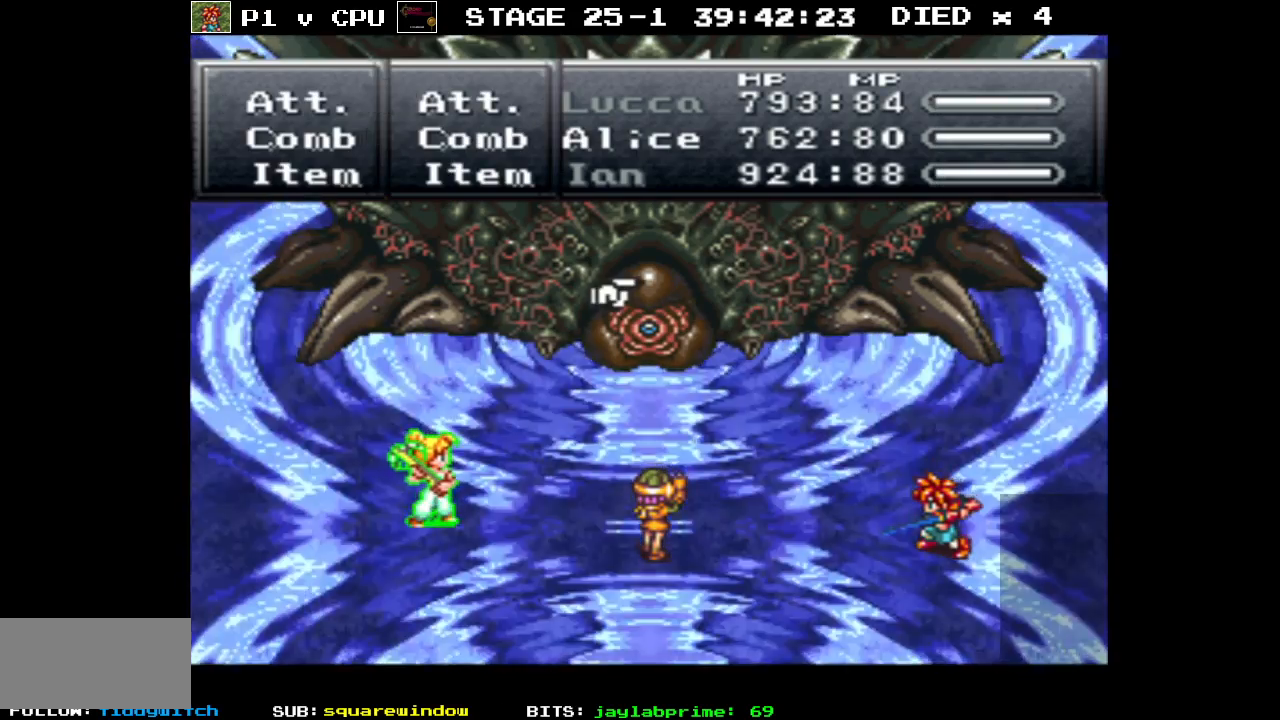
{"buttons": [], "events": [[150, "A", "down"], [250, "A", "up"]]}
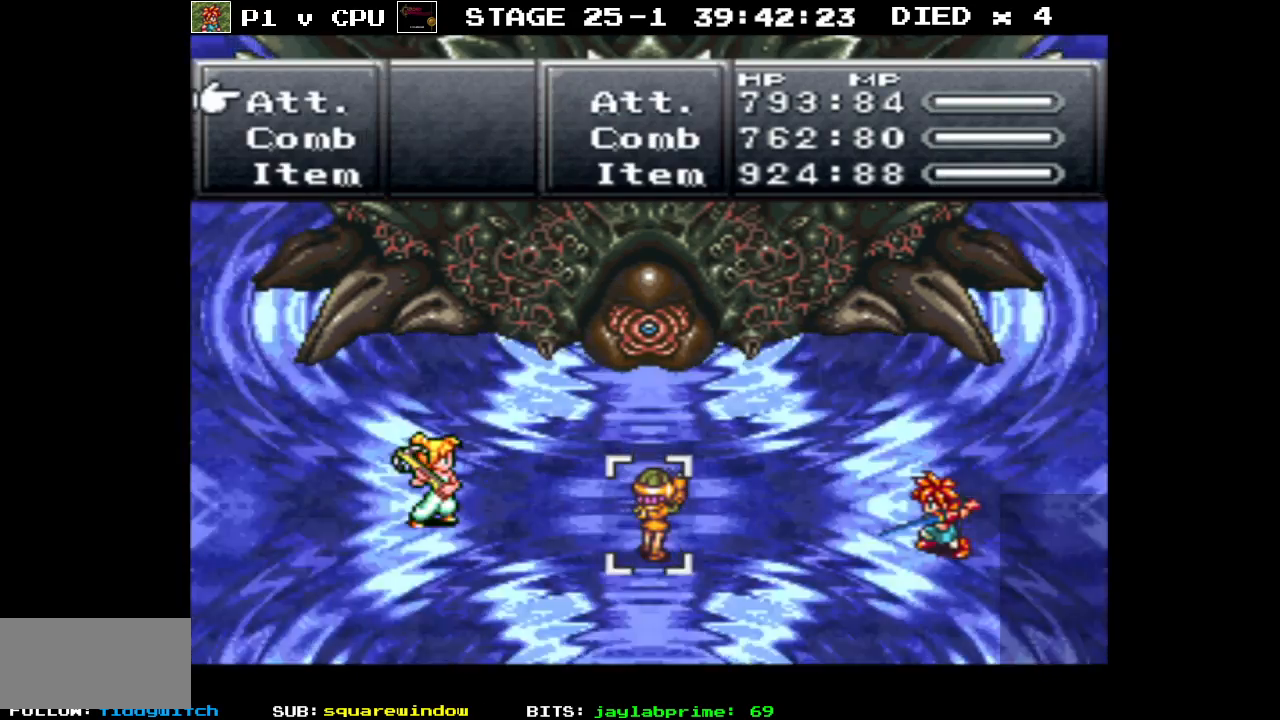
{"buttons": [], "events": [[200, "A", "down"], [317, "A", "up"]]}
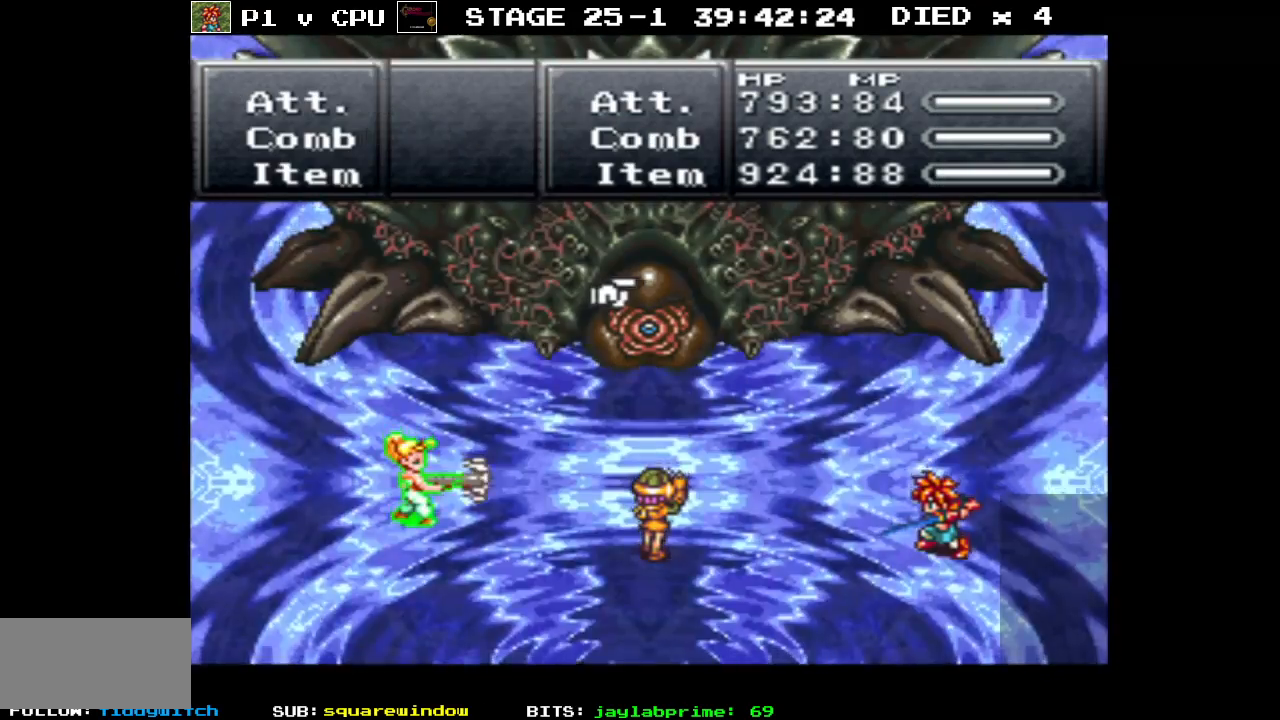
{"buttons": [], "events": [[100, "A", "down"], [200, "A", "up"]]}
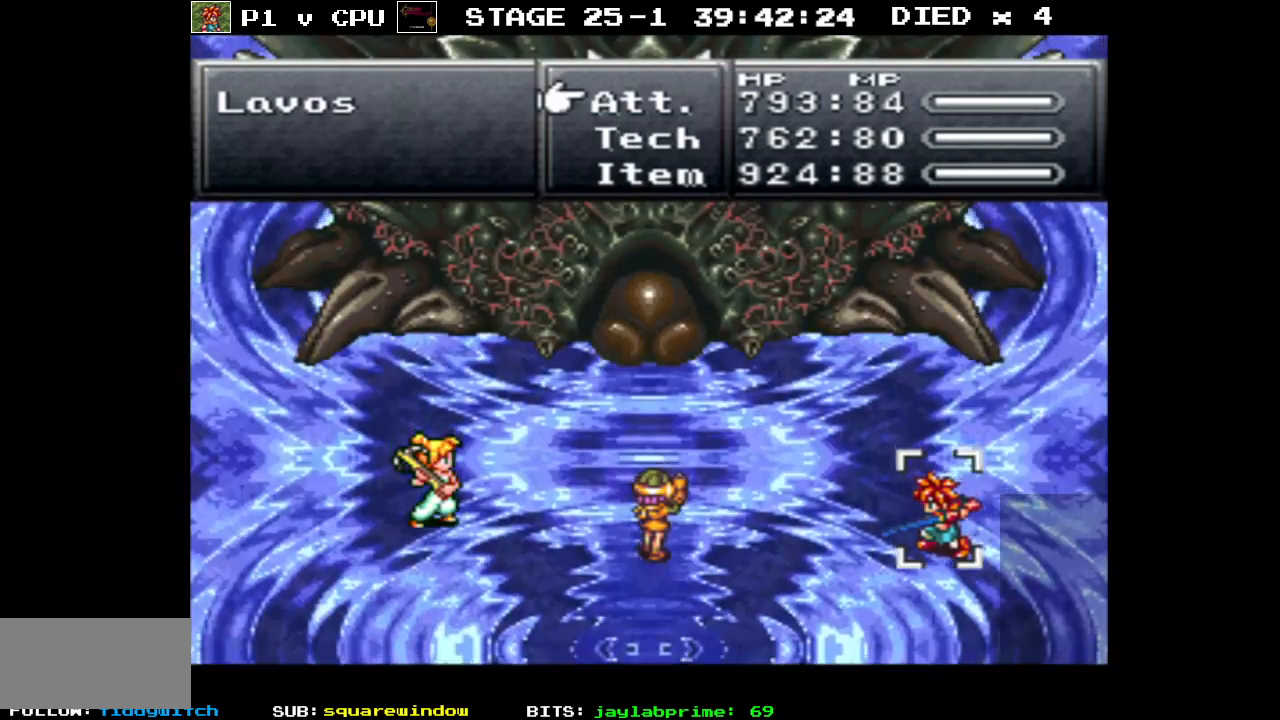
{"buttons": [], "events": []}
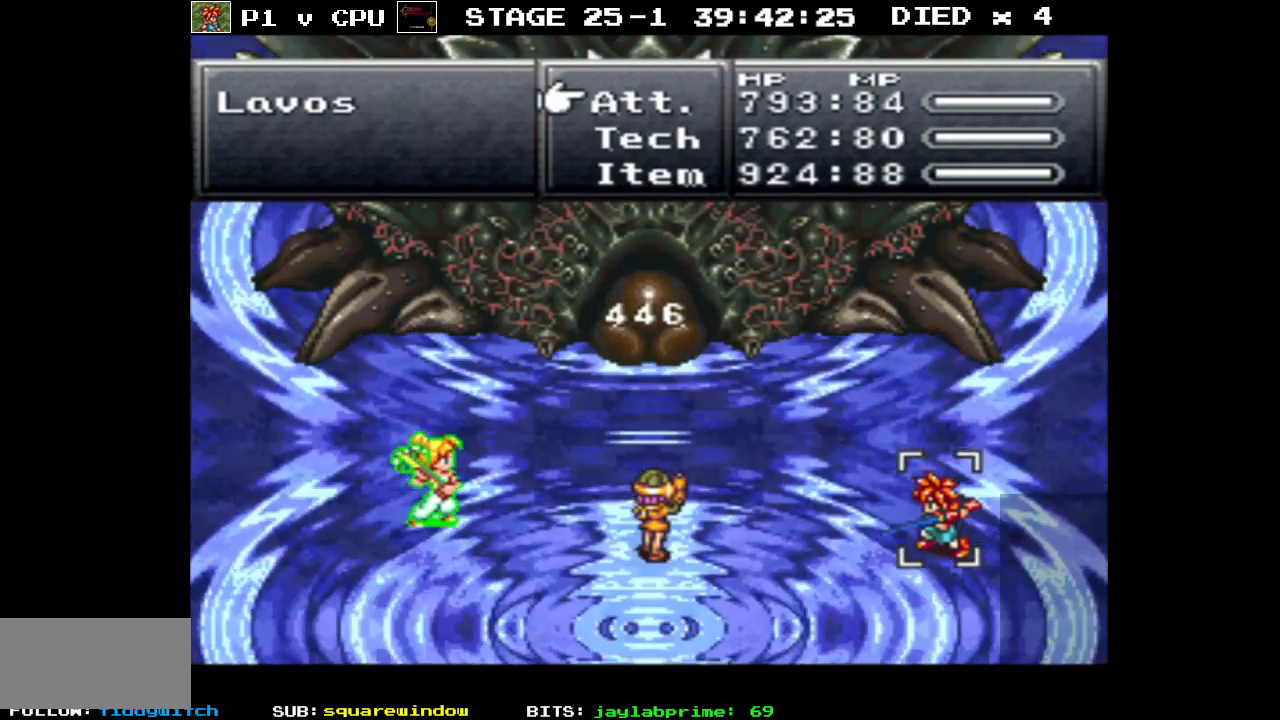
{"buttons": [], "events": [[200, "A", "down"], [350, "A", "up"]]}
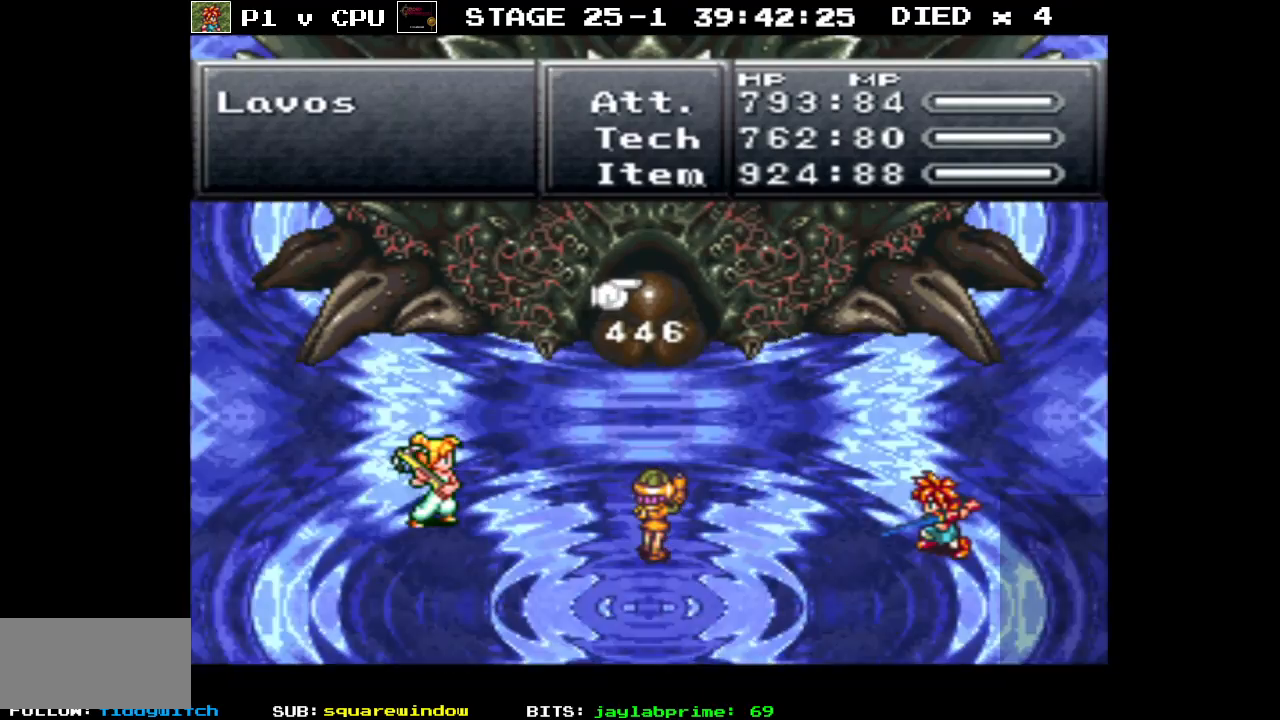
{"buttons": [], "events": [[33, "A", "down"], [150, "A", "up"]]}